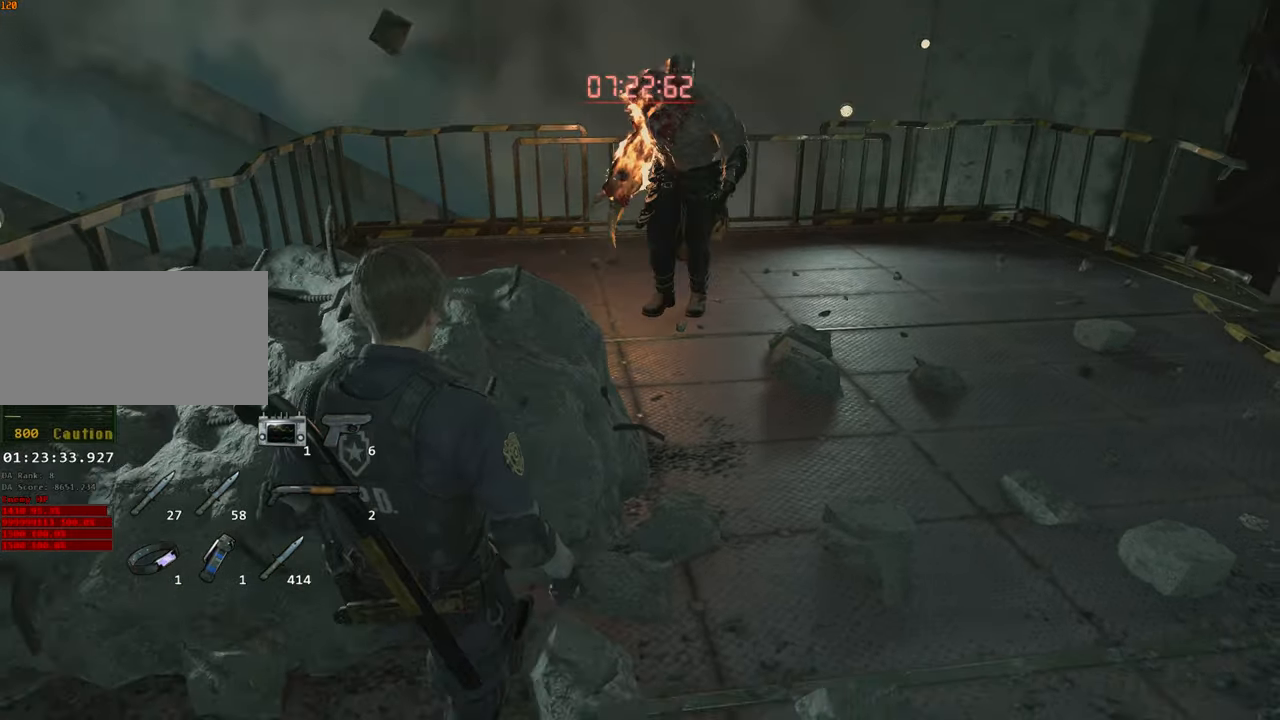
Gameplay with keyboard and mouse; each line is a JSON object with the keys and mouse buttons held at the frame after it. "events" lists presses ("down") and releases ("up") of "1", "2", "3", "4", "a", "alt", "c", "ctrl", "d", "e", "escape", "f", "q", "r", "s", "shift", "space", "tab", "v", "w", "x", "z", "mouse_left" and "mouse_right" between this image and that frame as [ms after this image, input, new state], when the widget could be followed in between. "mouse_left", "mouse_right" = the "left", "right" buttons of the "mouse" list. No other keys are recorded. Not read: mouse_move.
{"keys": ["s"], "mouse": []}
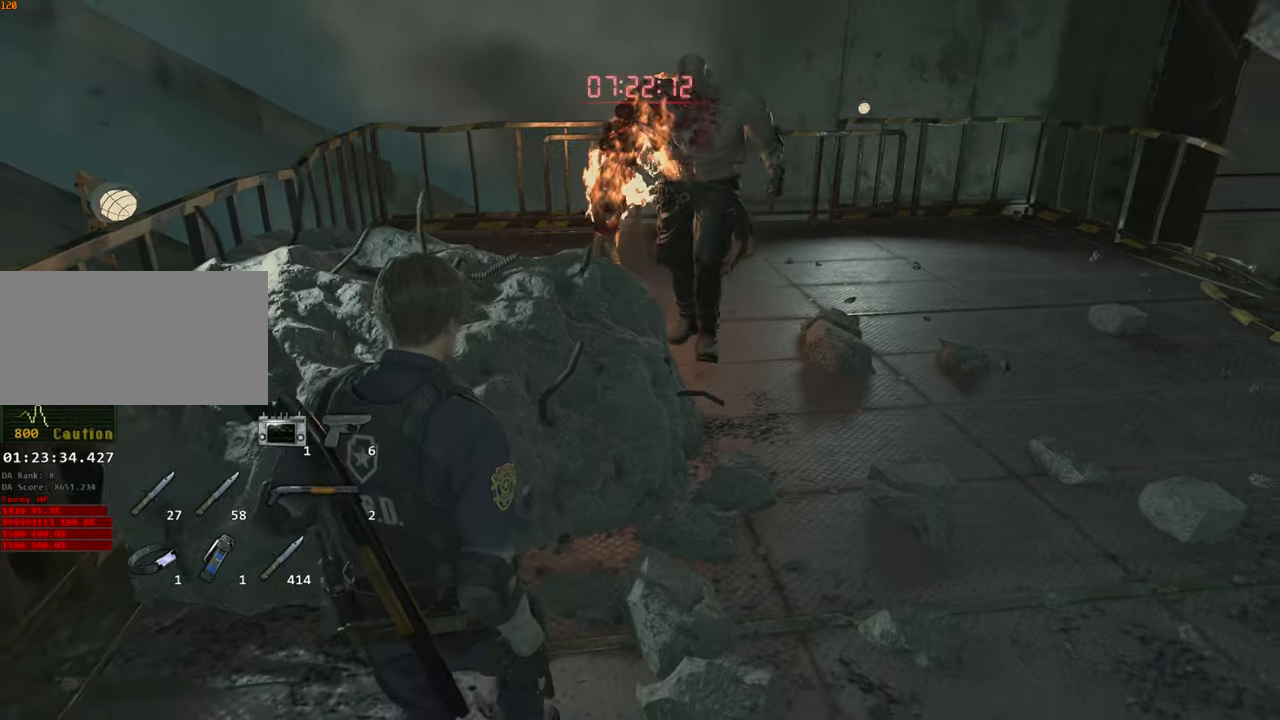
{"keys": ["s", "shift"], "mouse": [], "events": [[116, "shift", "down"]]}
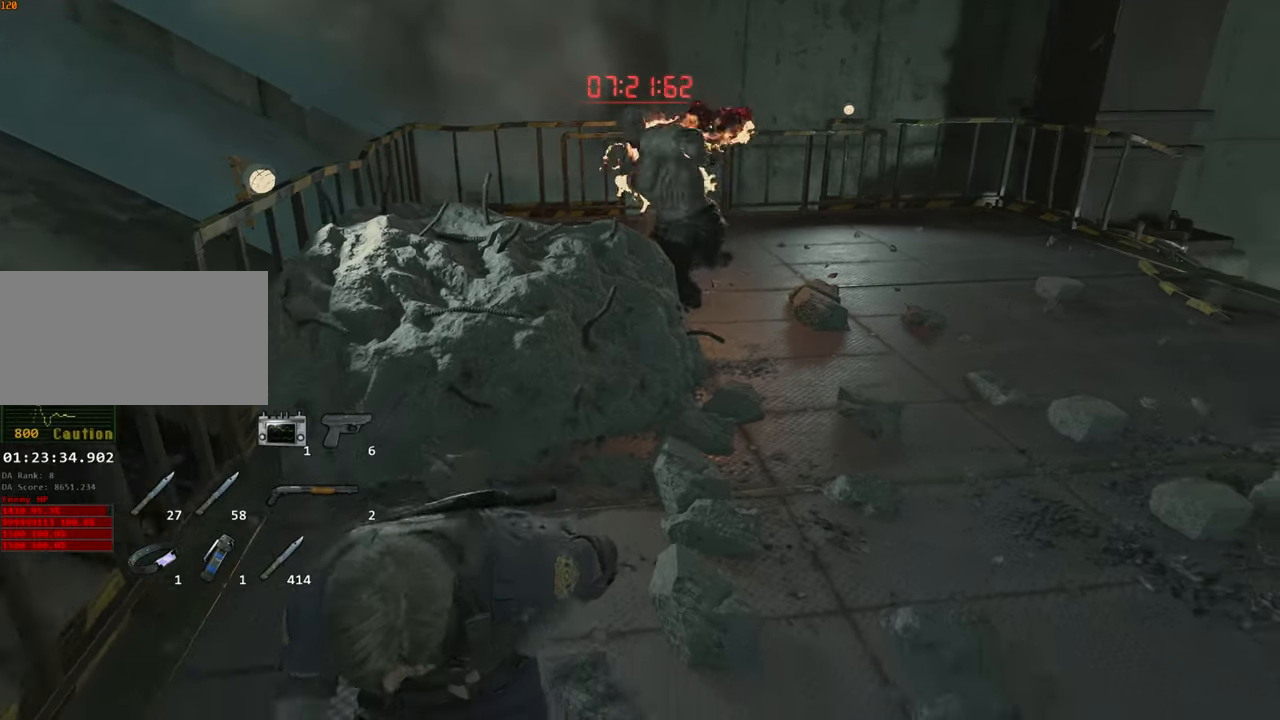
{"keys": ["w"], "mouse": [], "events": [[316, "shift", "up"], [366, "s", "up"], [500, "w", "down"]]}
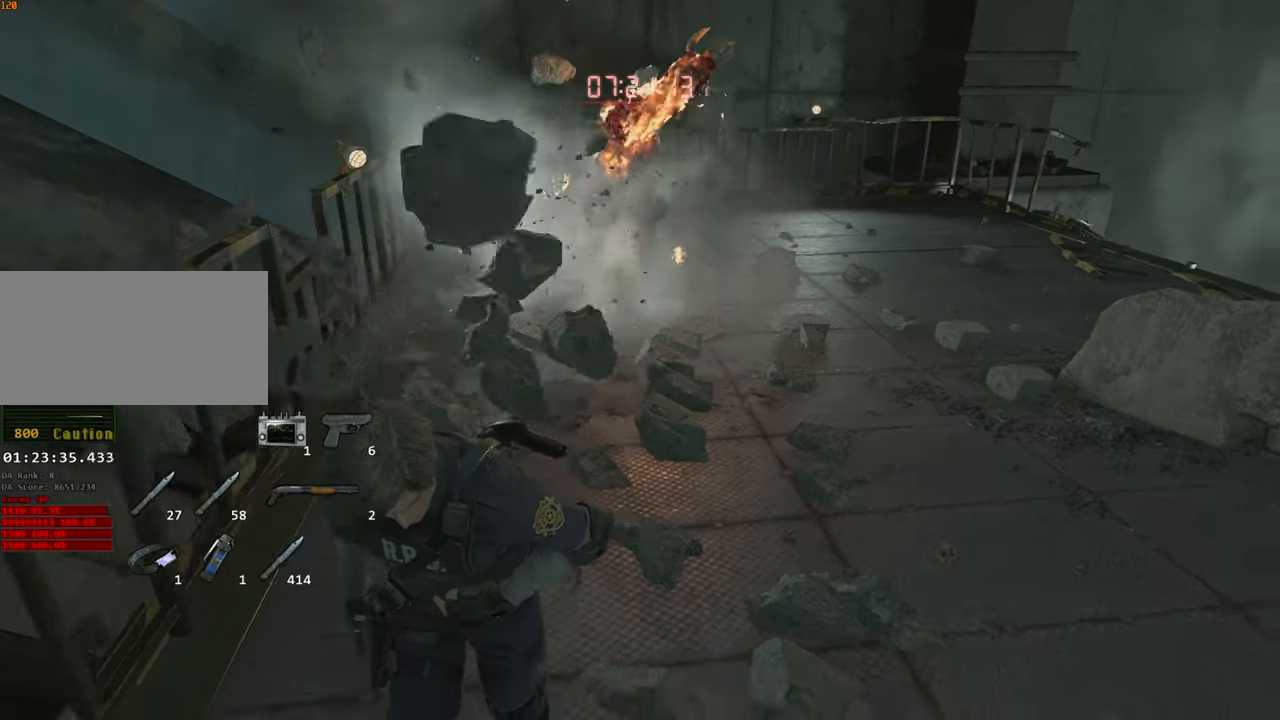
{"keys": ["d", "shift"], "mouse": [], "events": [[233, "d", "down"], [233, "w", "up"], [483, "shift", "down"]]}
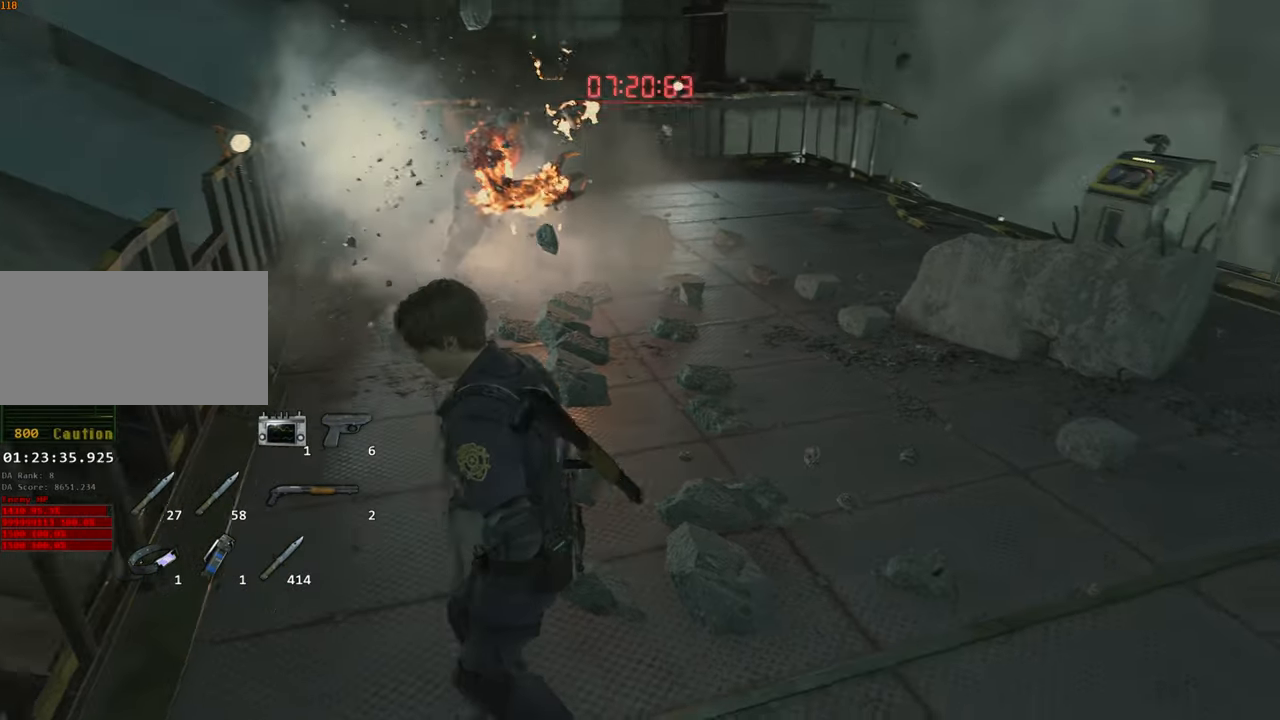
{"keys": ["d", "shift"], "mouse": [], "events": []}
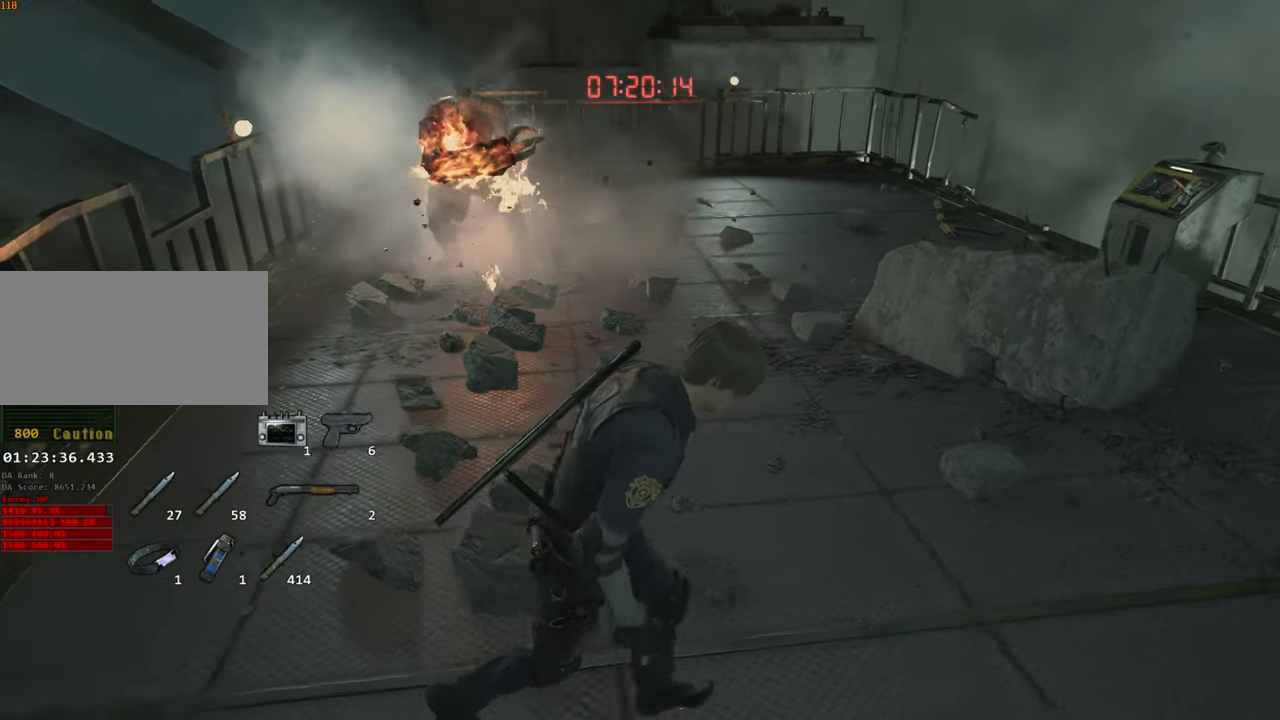
{"keys": ["d", "shift", "w"], "mouse": [], "events": [[33, "w", "down"]]}
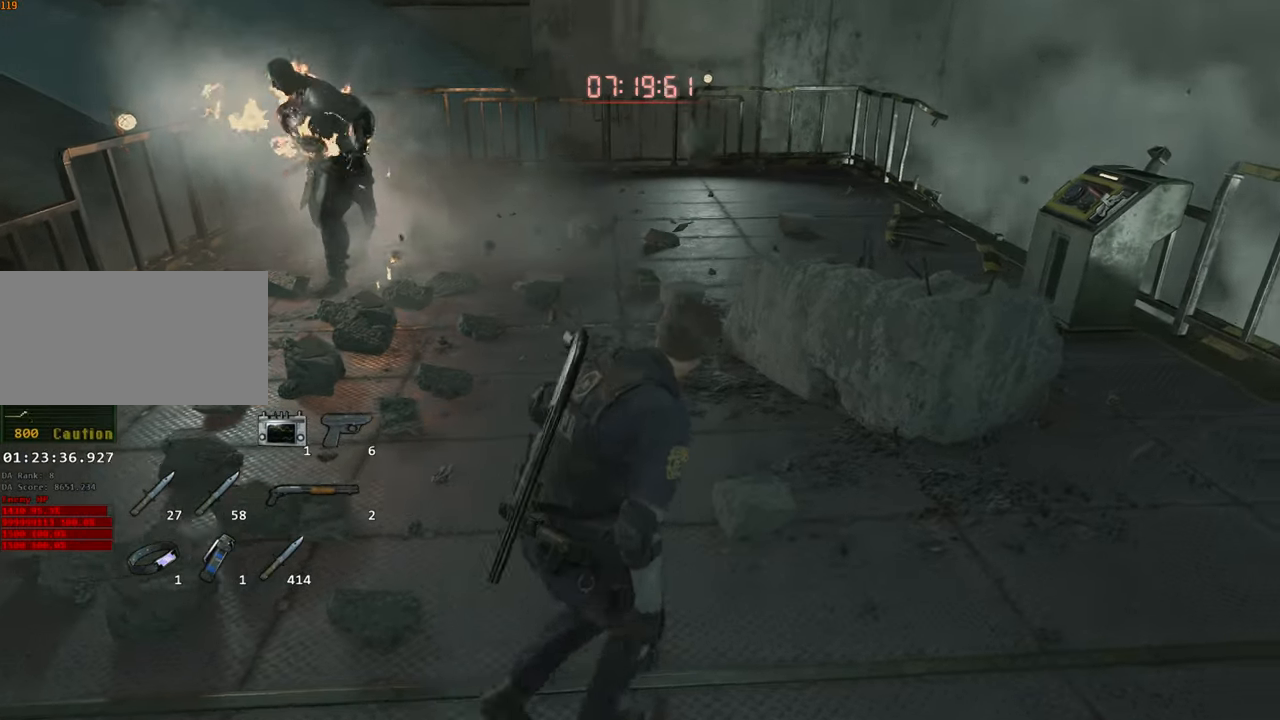
{"keys": ["d", "shift"], "mouse": [], "events": [[200, "w", "up"]]}
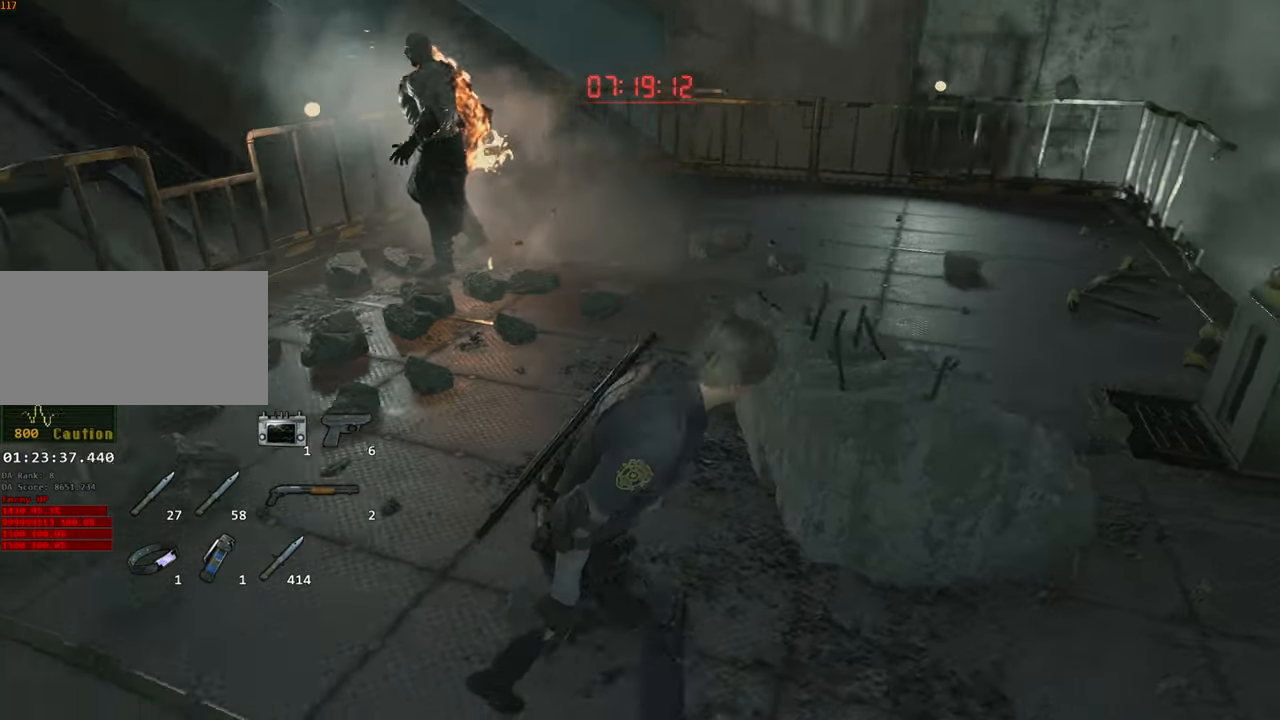
{"keys": ["d"], "mouse": [], "events": [[216, "shift", "up"]]}
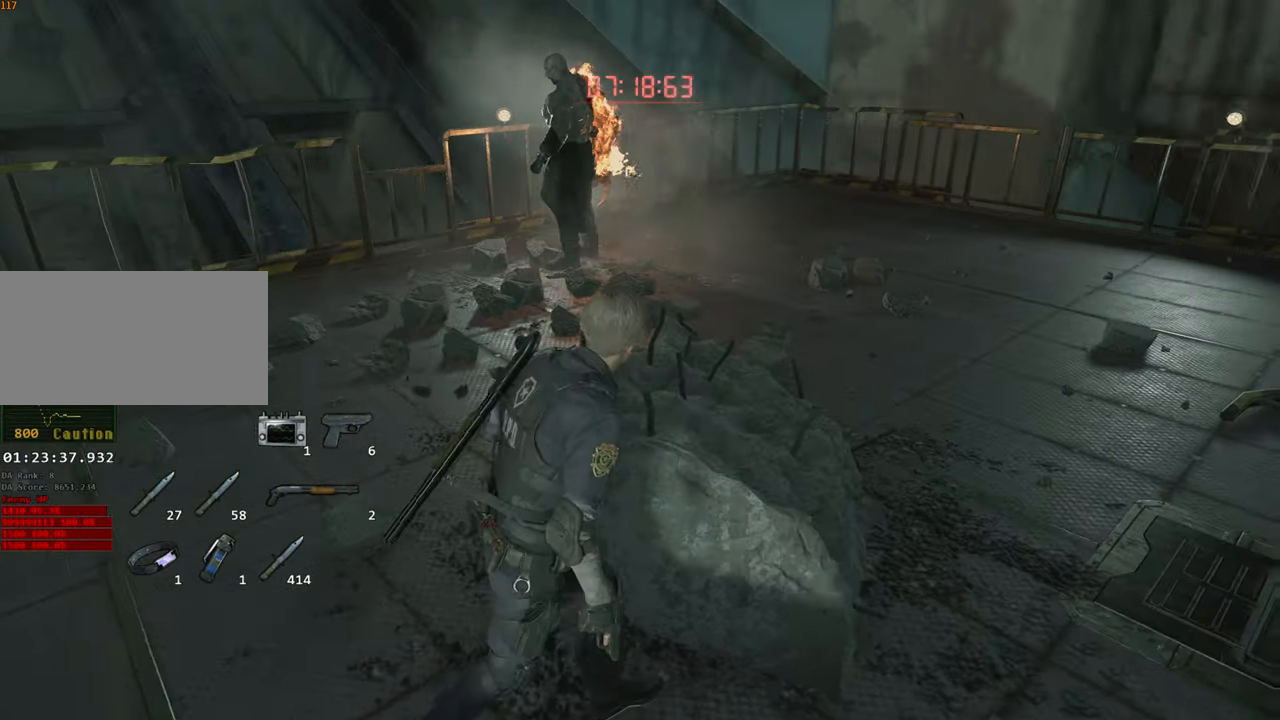
{"keys": ["s"], "mouse": [], "events": [[83, "s", "down"], [500, "d", "up"]]}
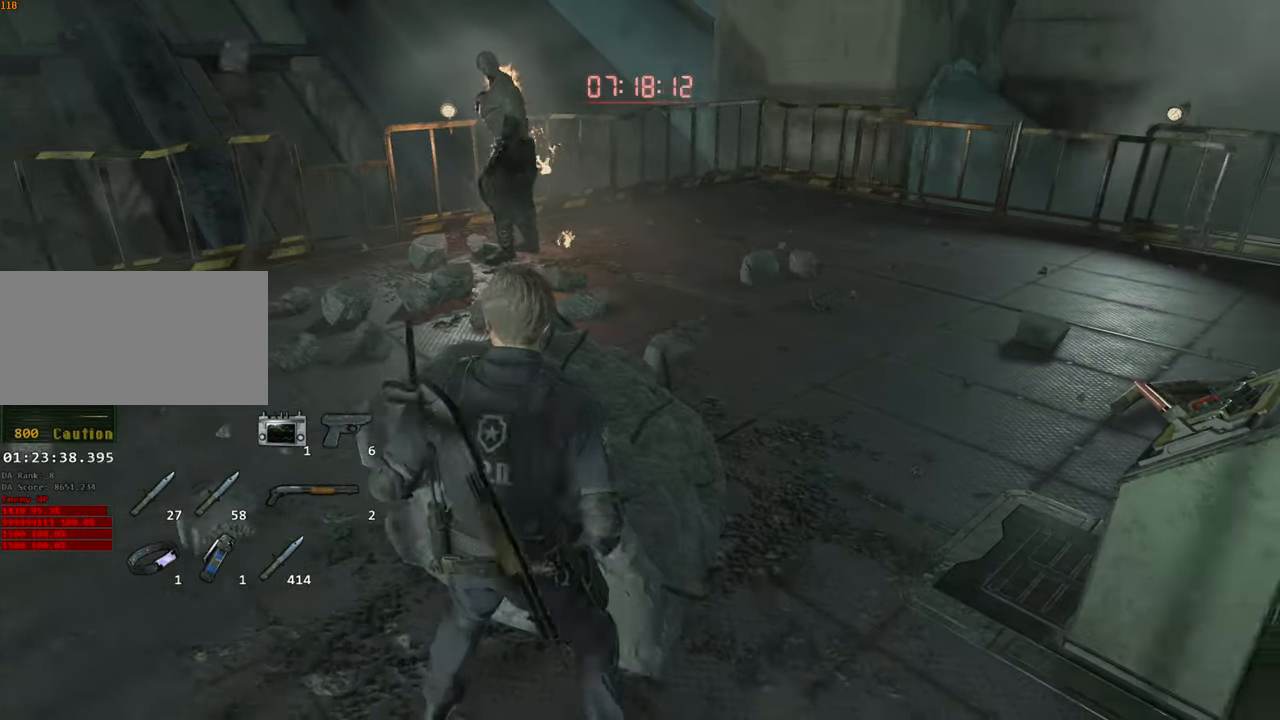
{"keys": [], "mouse": [], "events": [[100, "s", "up"]]}
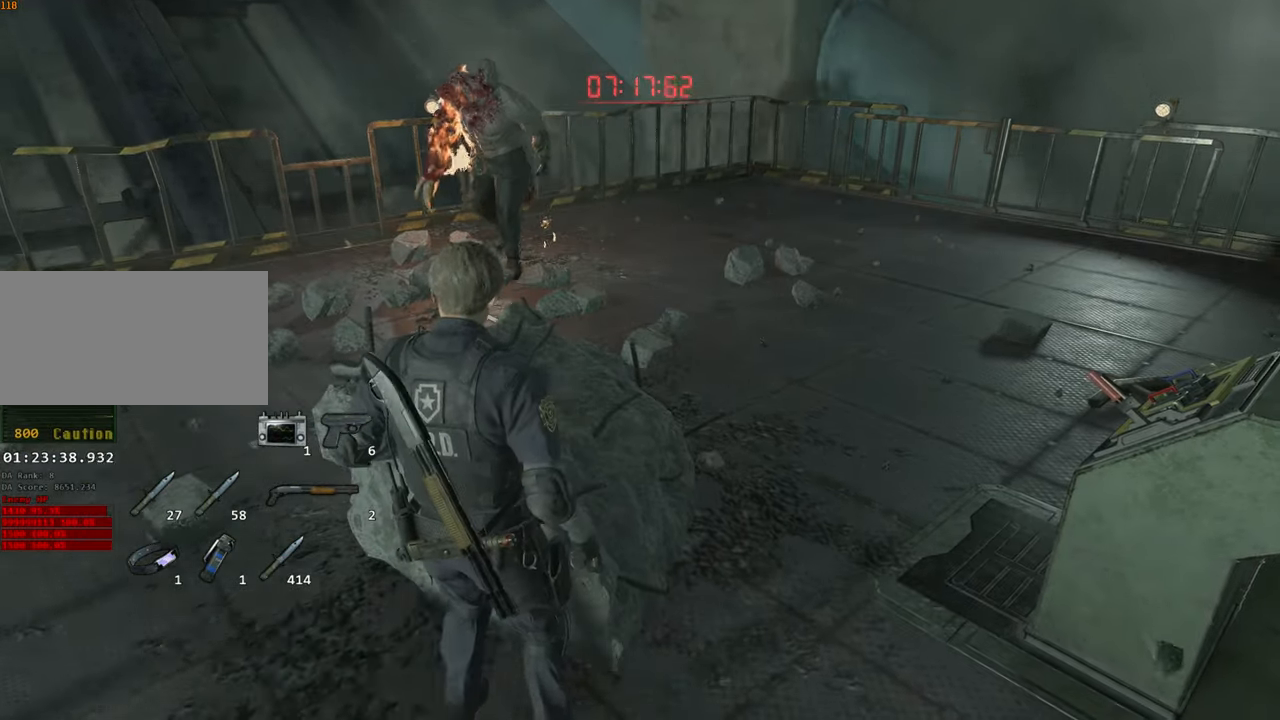
{"keys": ["s"], "mouse": [], "events": [[66, "s", "down"], [116, "d", "down"], [450, "d", "up"]]}
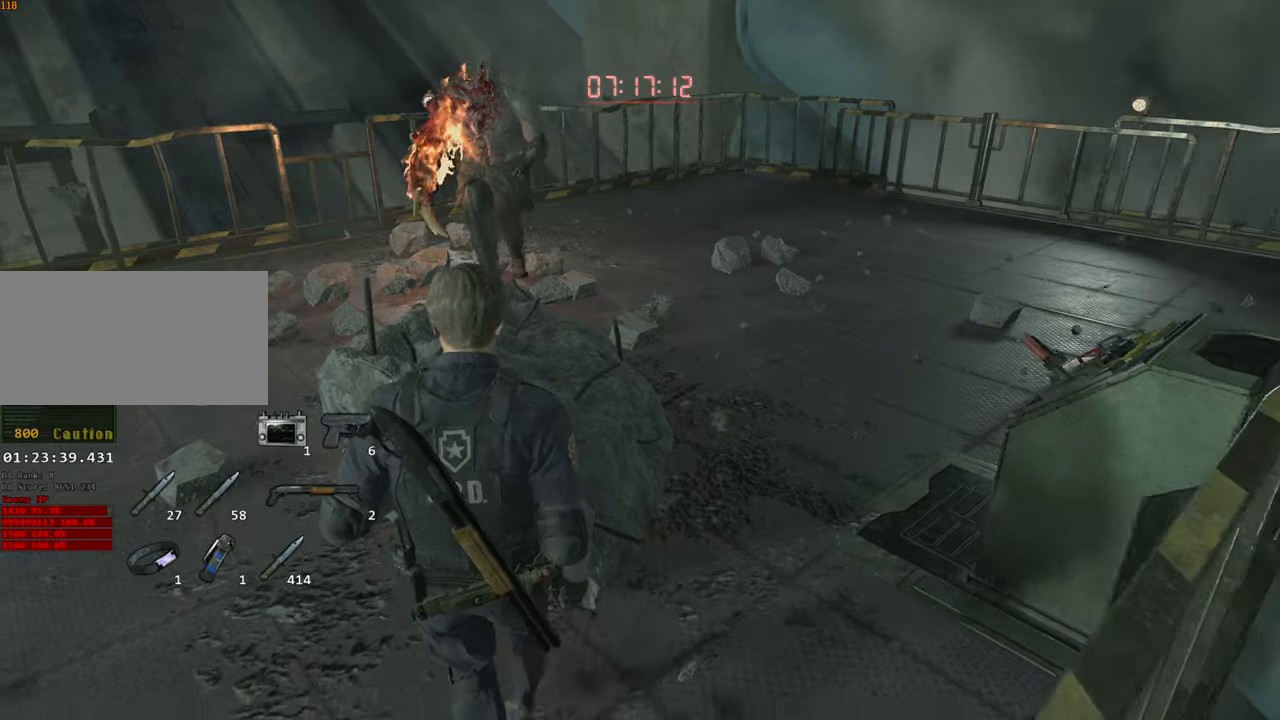
{"keys": ["a", "shift"], "mouse": [], "events": [[83, "d", "down"], [183, "d", "up"], [267, "shift", "down"], [317, "a", "down"], [367, "shift", "up"], [417, "s", "up"], [417, "shift", "down"]]}
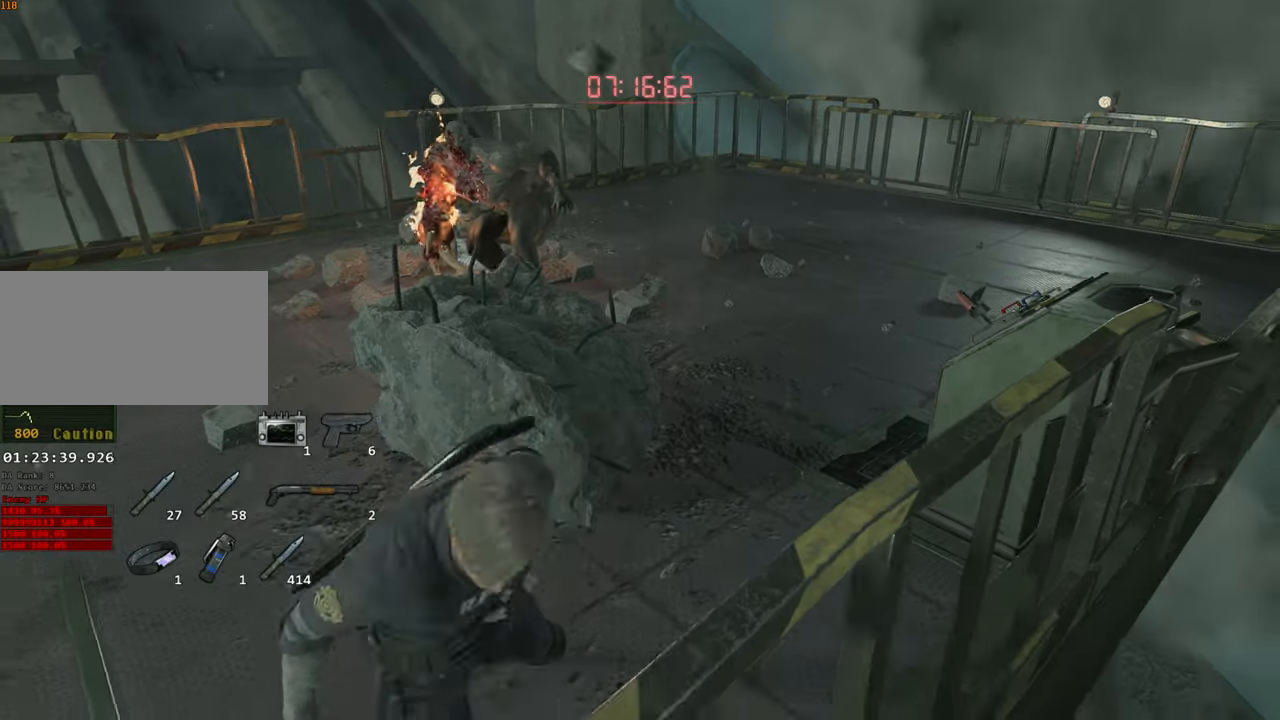
{"keys": ["shift", "w"], "mouse": [], "events": [[50, "a", "up"], [50, "shift", "up"], [50, "w", "down"], [100, "w", "up"], [150, "w", "down"], [233, "shift", "down"], [283, "mouse_right", "down"], [333, "mouse_right", "up"]]}
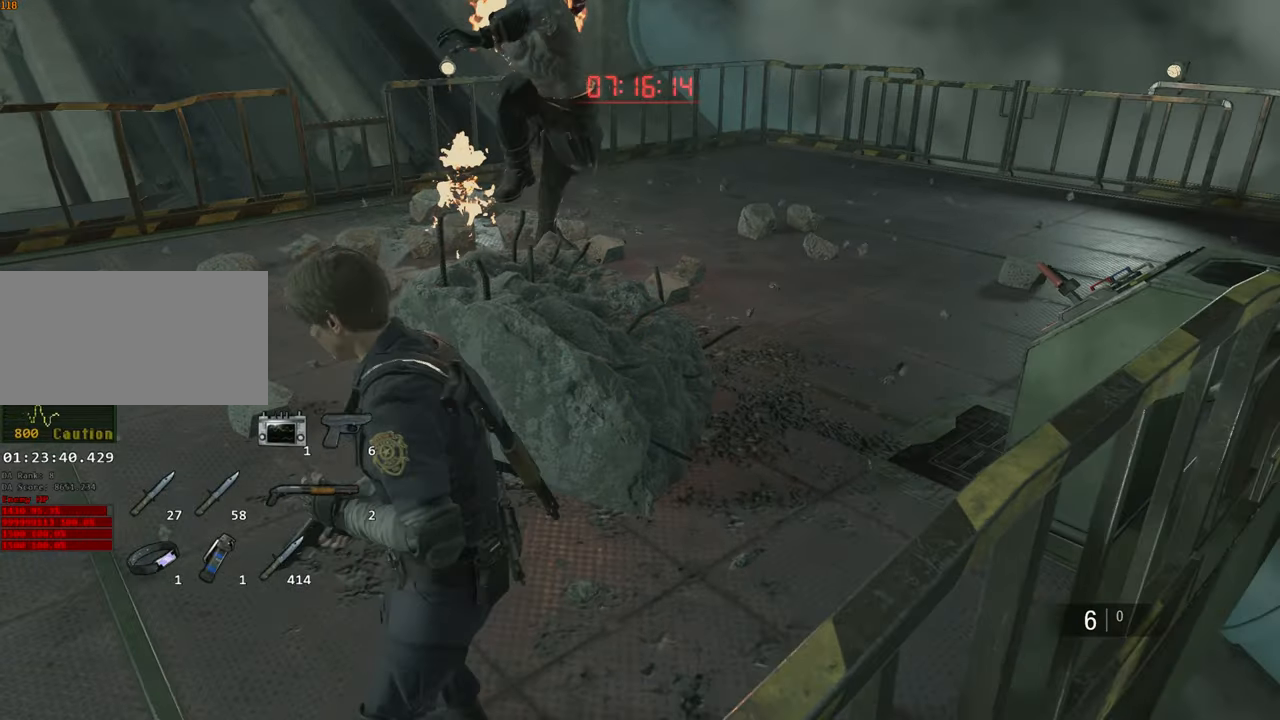
{"keys": ["a", "shift", "w"], "mouse": [], "events": [[350, "a", "down"]]}
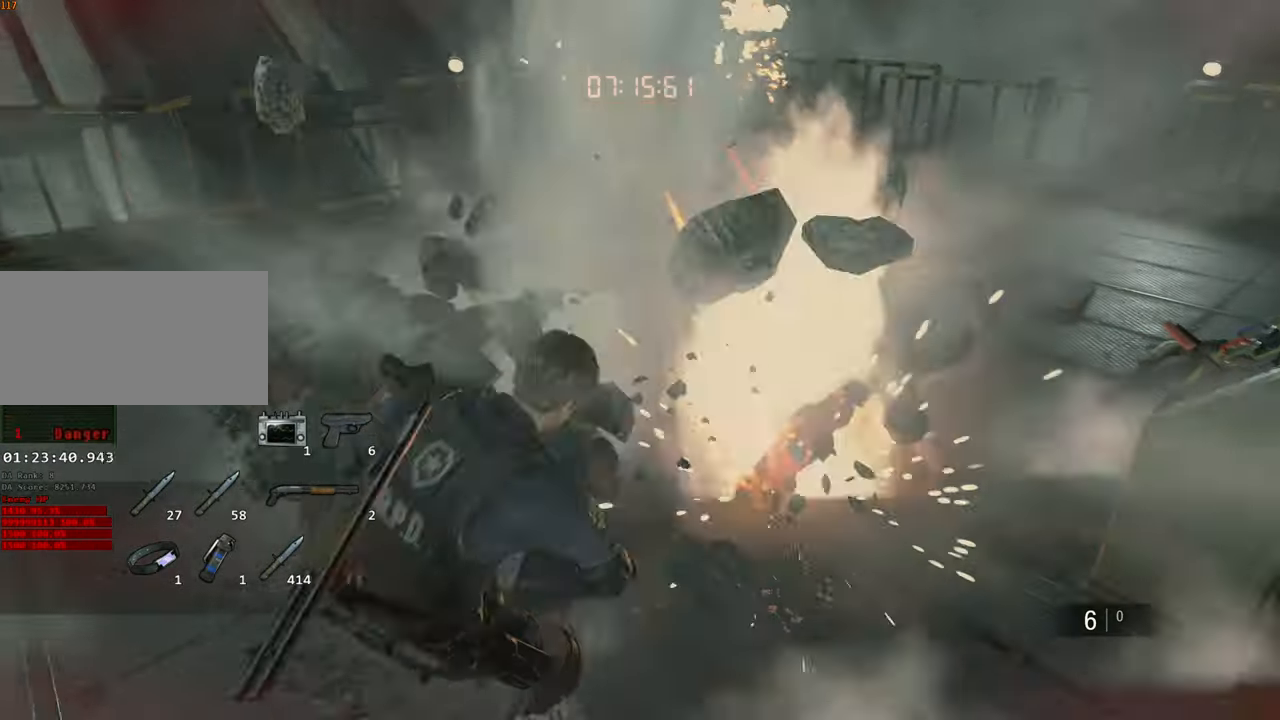
{"keys": ["a"], "mouse": [], "events": [[267, "shift", "up"], [417, "w", "up"]]}
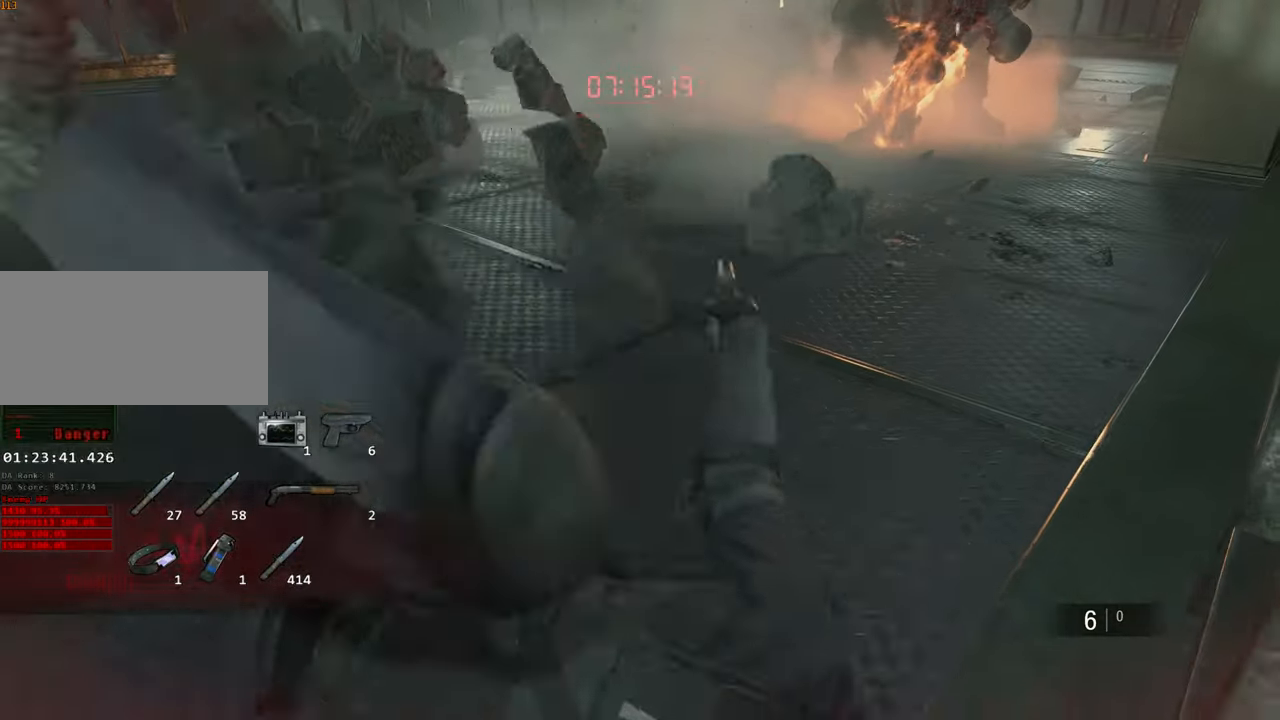
{"keys": ["a", "space", "w"], "mouse": ["right"], "events": [[100, "mouse_right", "down"], [100, "w", "down"], [150, "mouse_right", "up"], [283, "mouse_right", "down"], [333, "mouse_right", "up"], [483, "mouse_right", "down"], [483, "space", "down"]]}
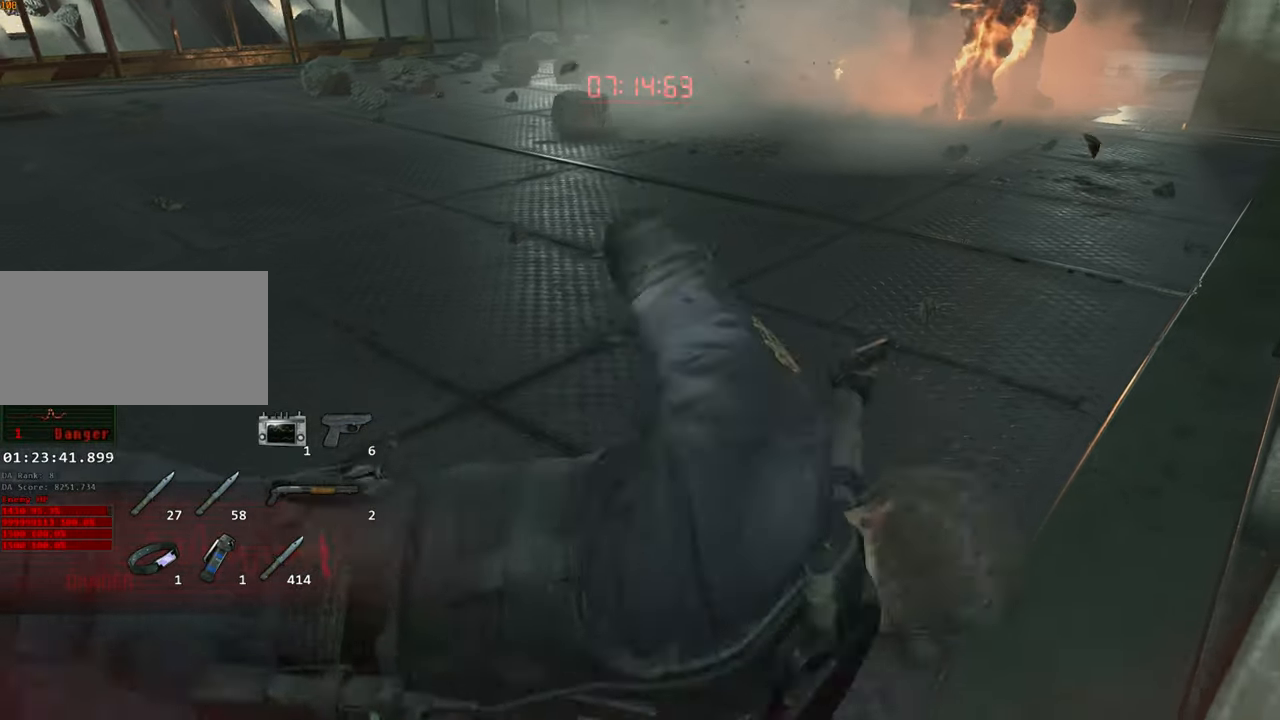
{"keys": ["a", "w"], "mouse": [], "events": [[67, "mouse_right", "up"], [117, "space", "up"]]}
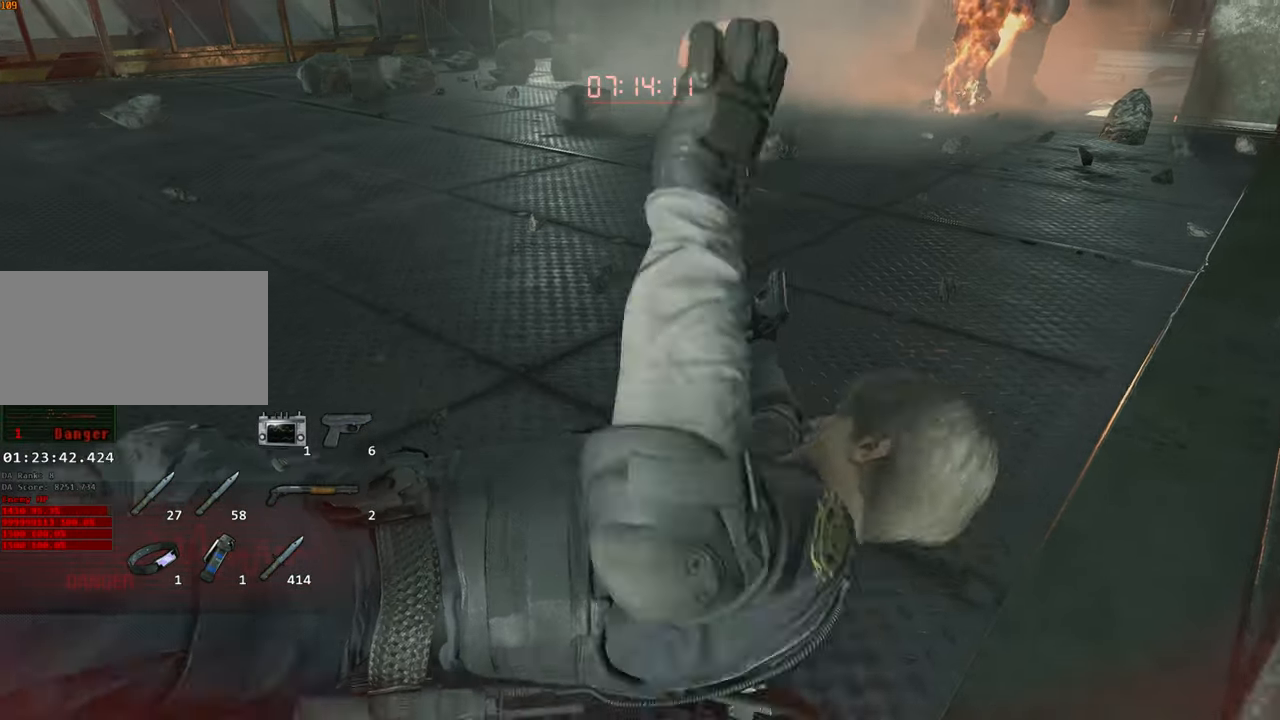
{"keys": ["a", "w"], "mouse": [], "events": []}
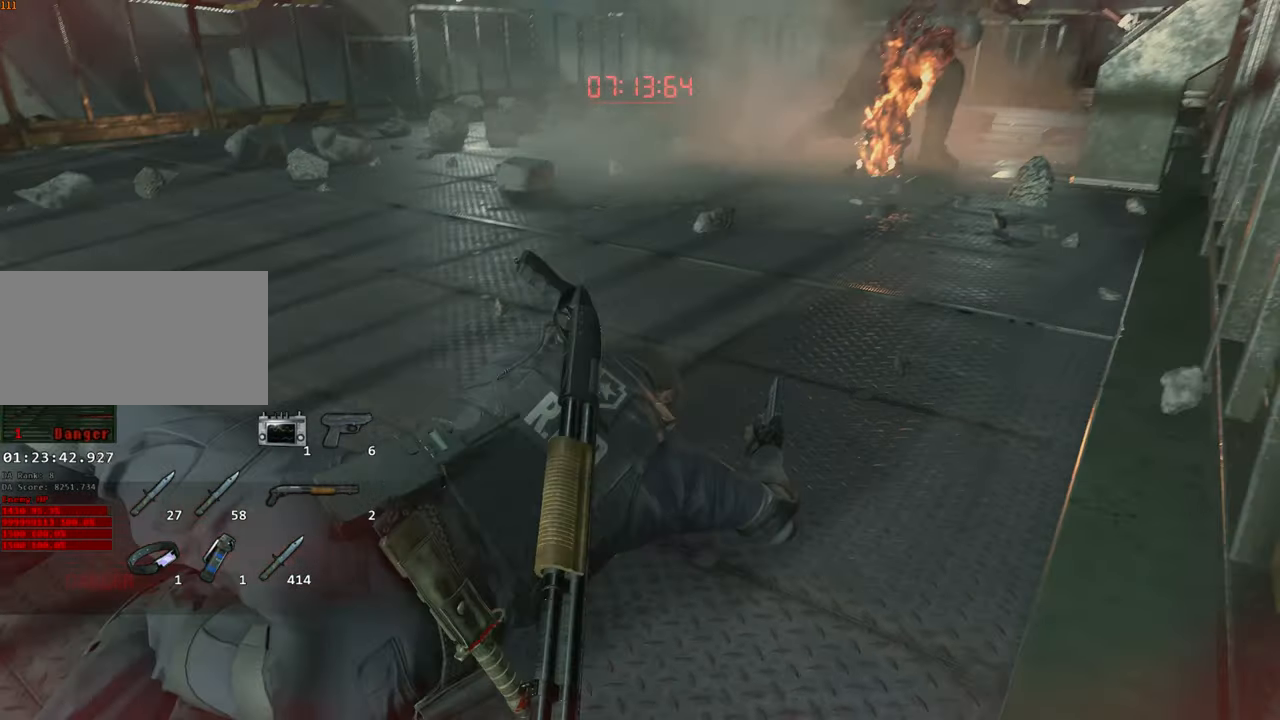
{"keys": ["a", "w"], "mouse": [], "events": []}
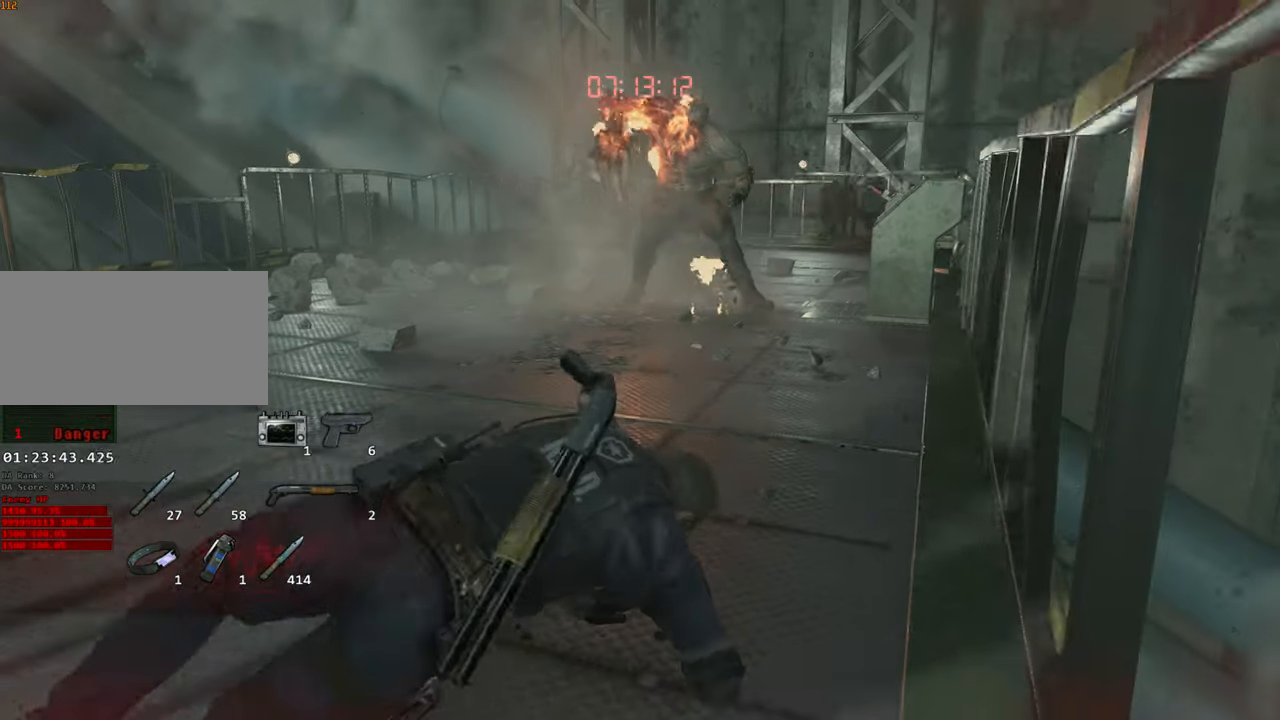
{"keys": ["a", "w"], "mouse": [], "events": []}
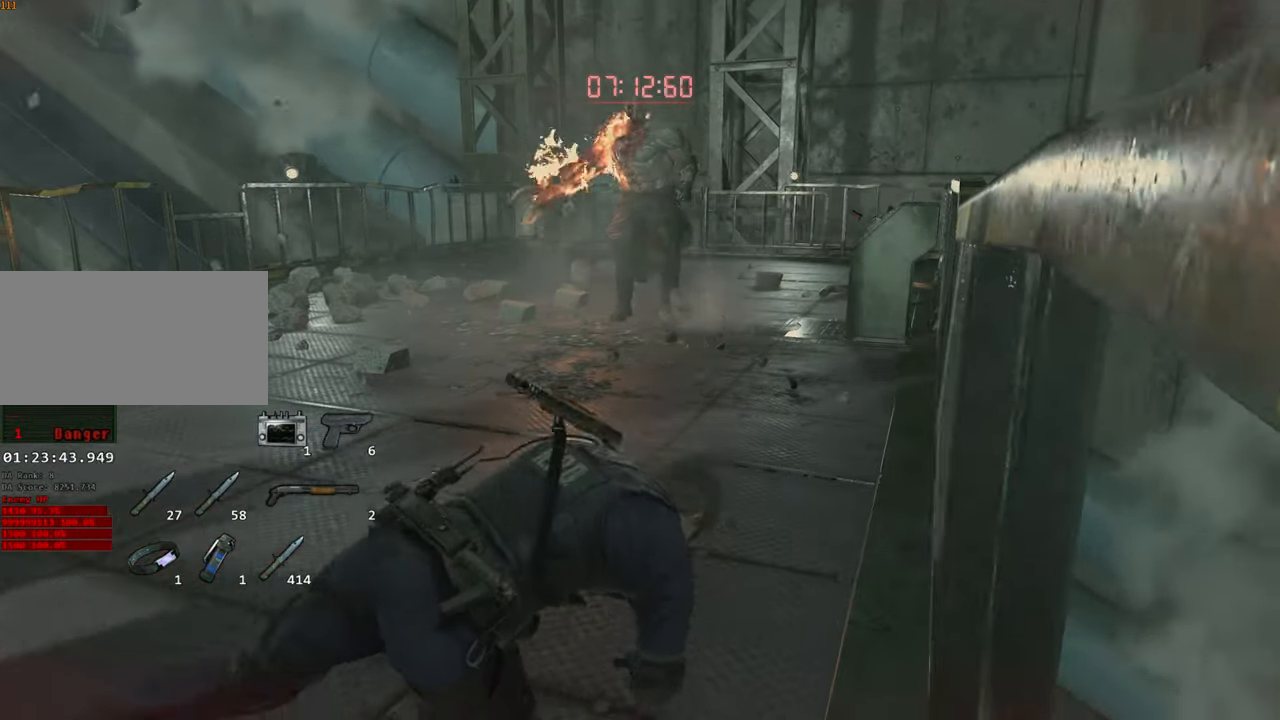
{"keys": ["w"], "mouse": [], "events": [[167, "a", "up"]]}
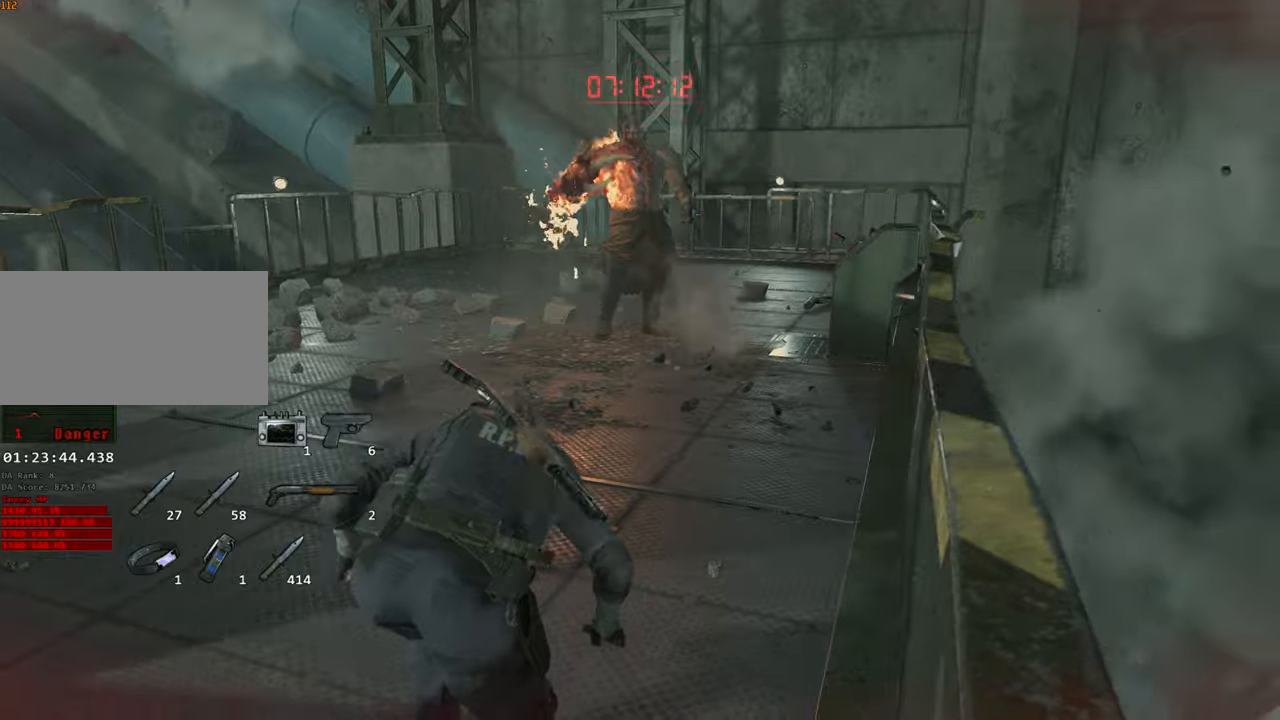
{"keys": ["w"], "mouse": [], "events": []}
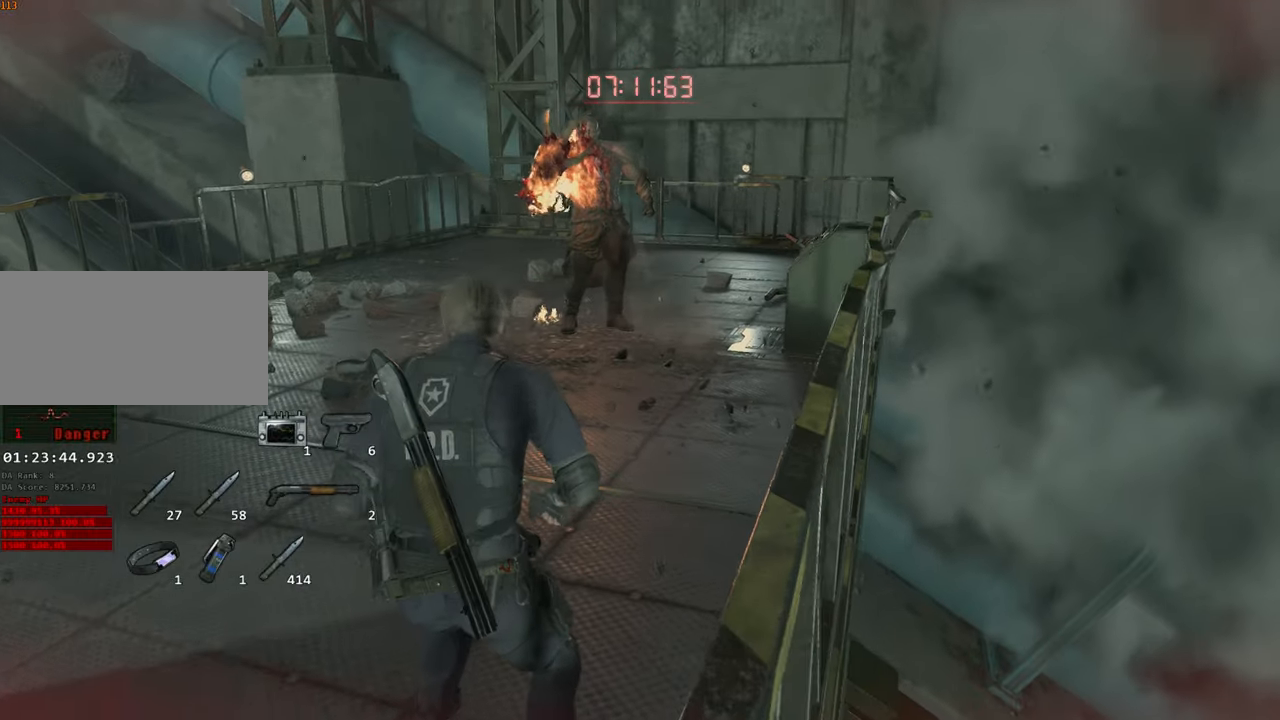
{"keys": ["shift", "w"], "mouse": [], "events": [[17, "shift", "down"]]}
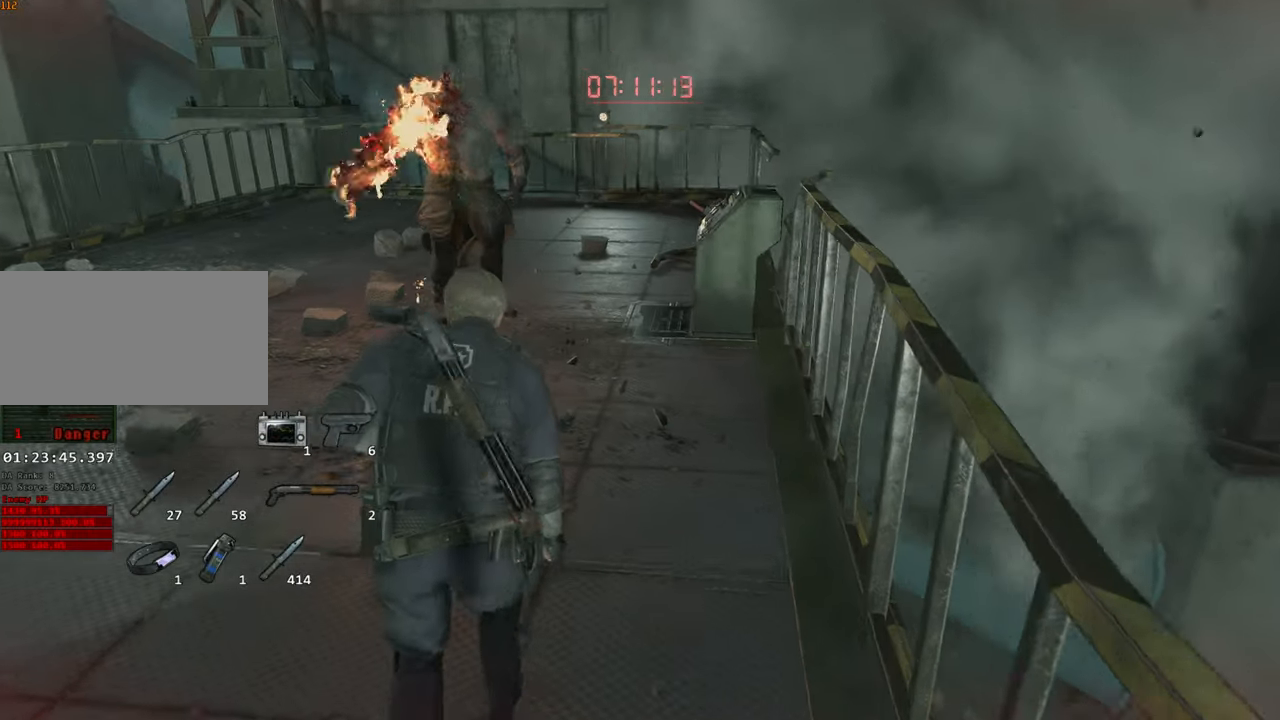
{"keys": ["shift", "w"], "mouse": [], "events": []}
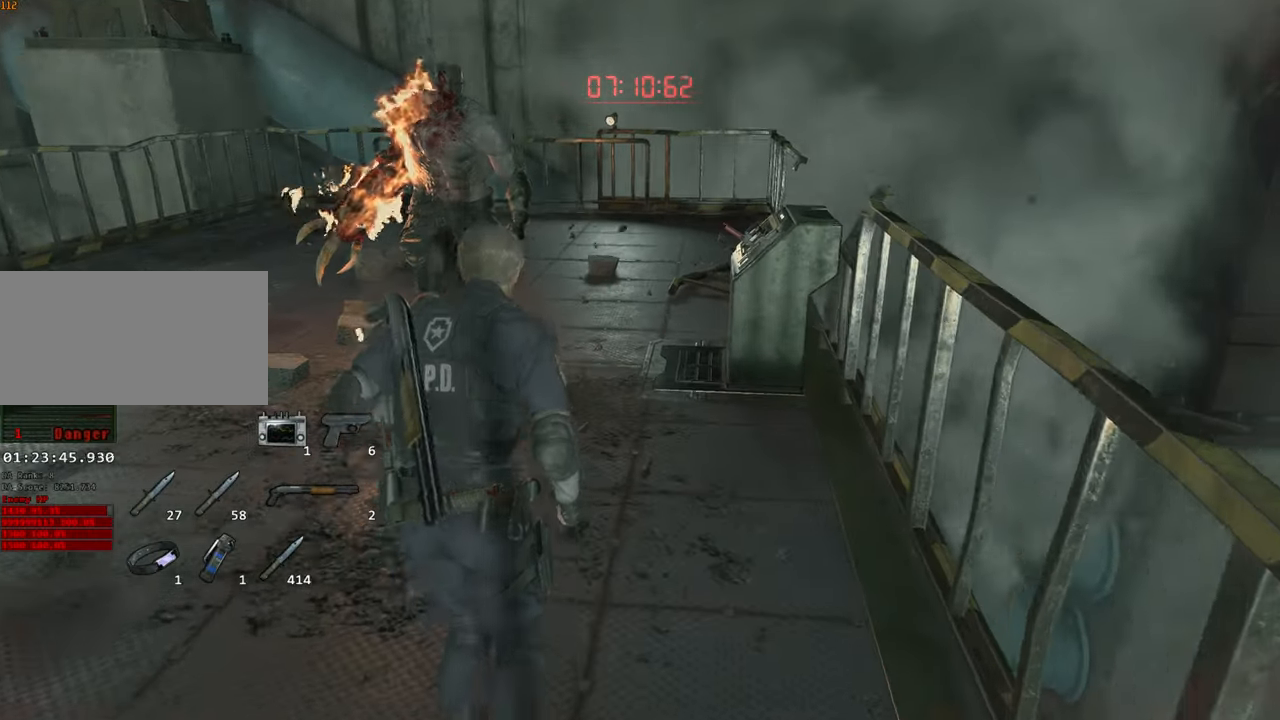
{"keys": ["shift", "w"], "mouse": [], "events": []}
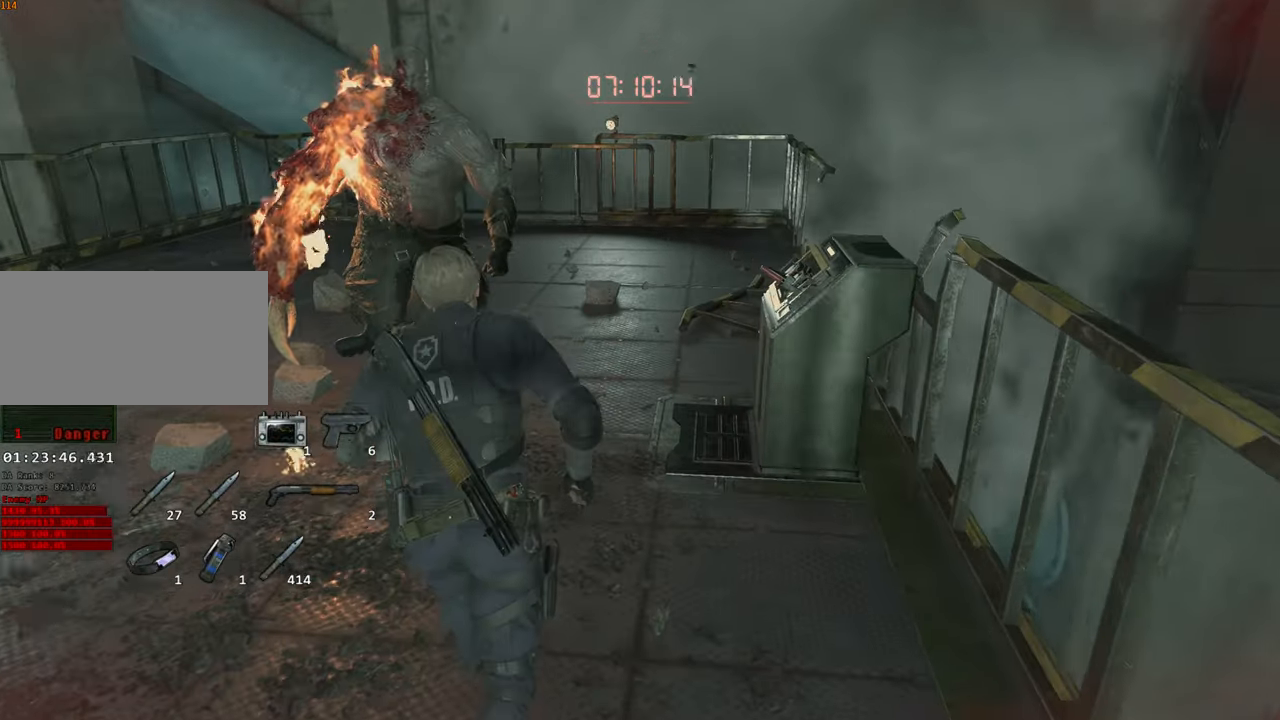
{"keys": ["shift", "w"], "mouse": [], "events": []}
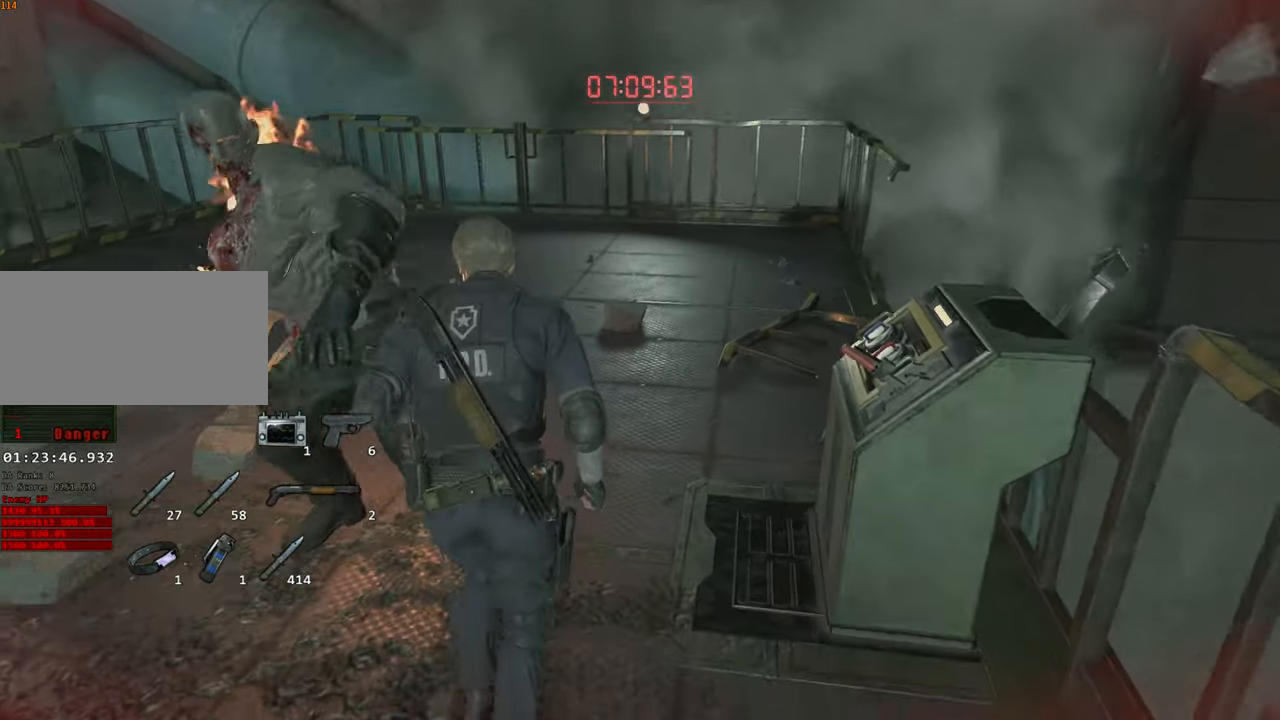
{"keys": ["a", "shift"], "mouse": [], "events": [[317, "a", "down"], [500, "w", "up"]]}
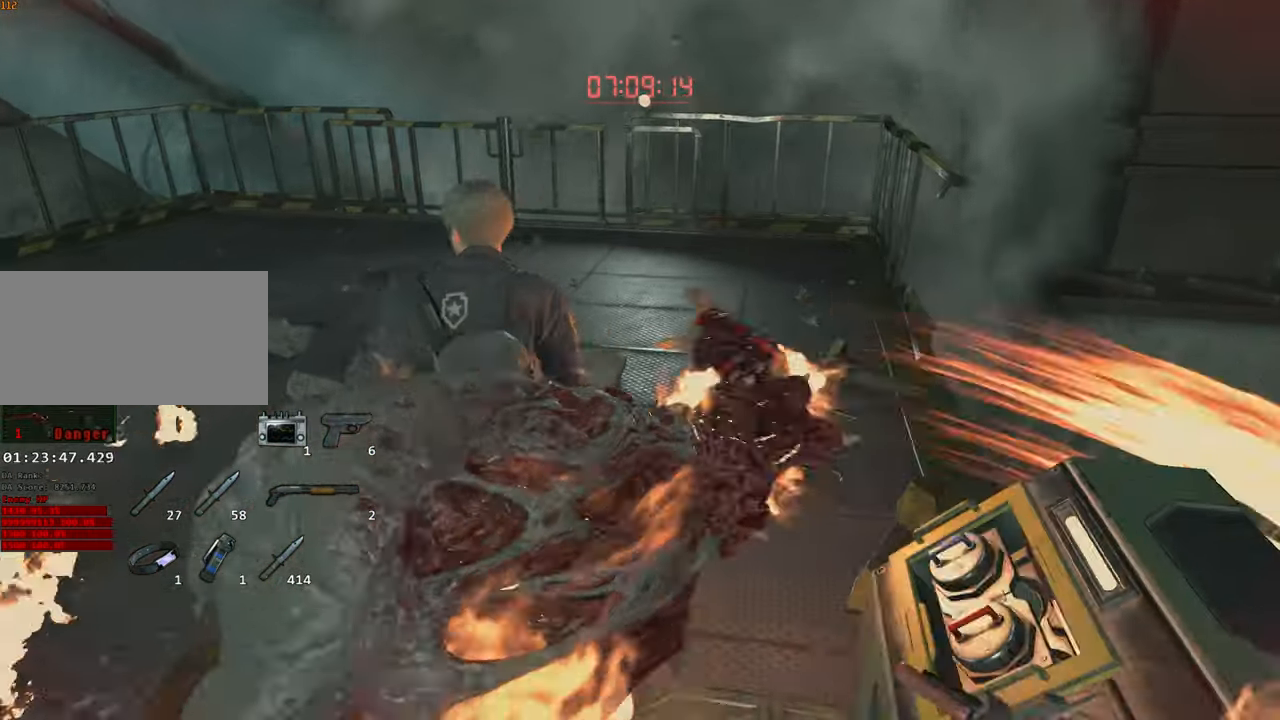
{"keys": ["d", "s"], "mouse": [], "events": [[100, "s", "down"], [150, "a", "up"], [200, "shift", "up"], [234, "d", "down"]]}